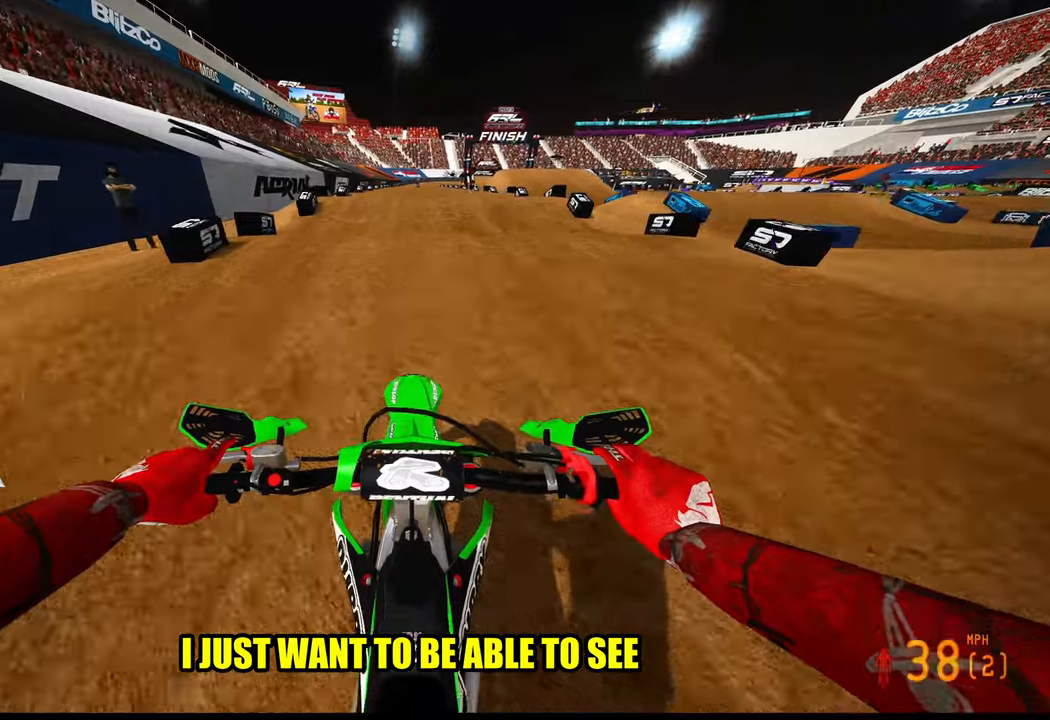
Gameplay with a controller (PlayStation layout); each line is a JSON object with the inputs held at the frame after it. "events" lists button and stick changes between this image and that frame as [ms after this image, input, new state], when the widget could be followed in between.
{"buttons": ["R2"], "left_stick": "center", "right_stick": "down", "events": [[350, "right_stick", "down"]]}
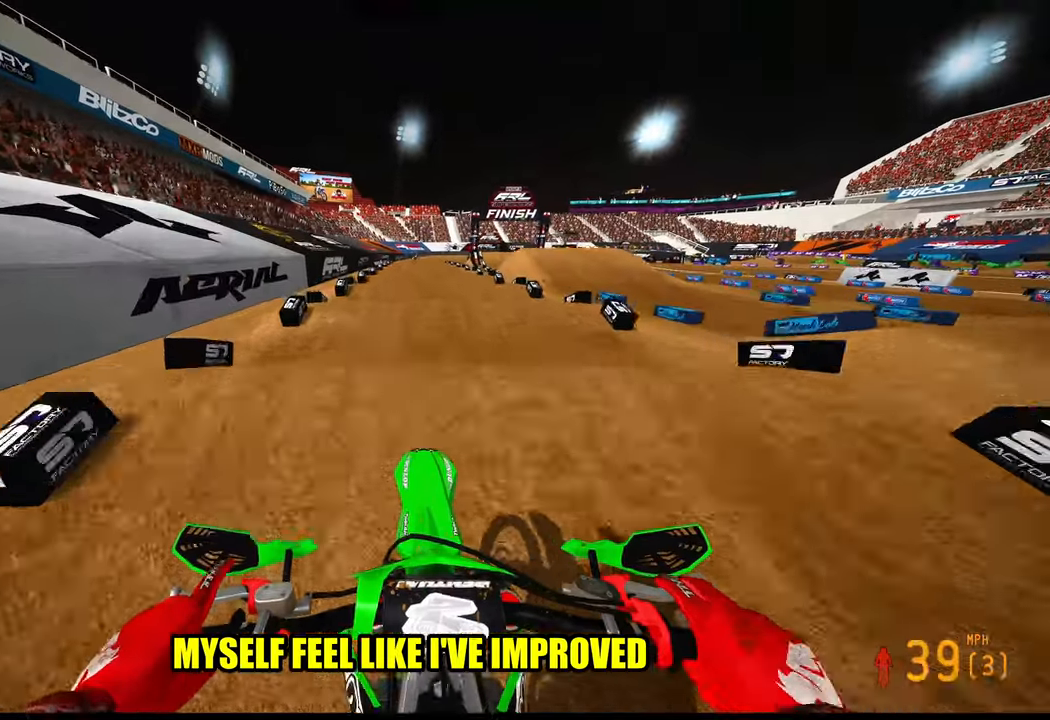
{"buttons": ["R2"], "left_stick": "center", "right_stick": "down", "events": []}
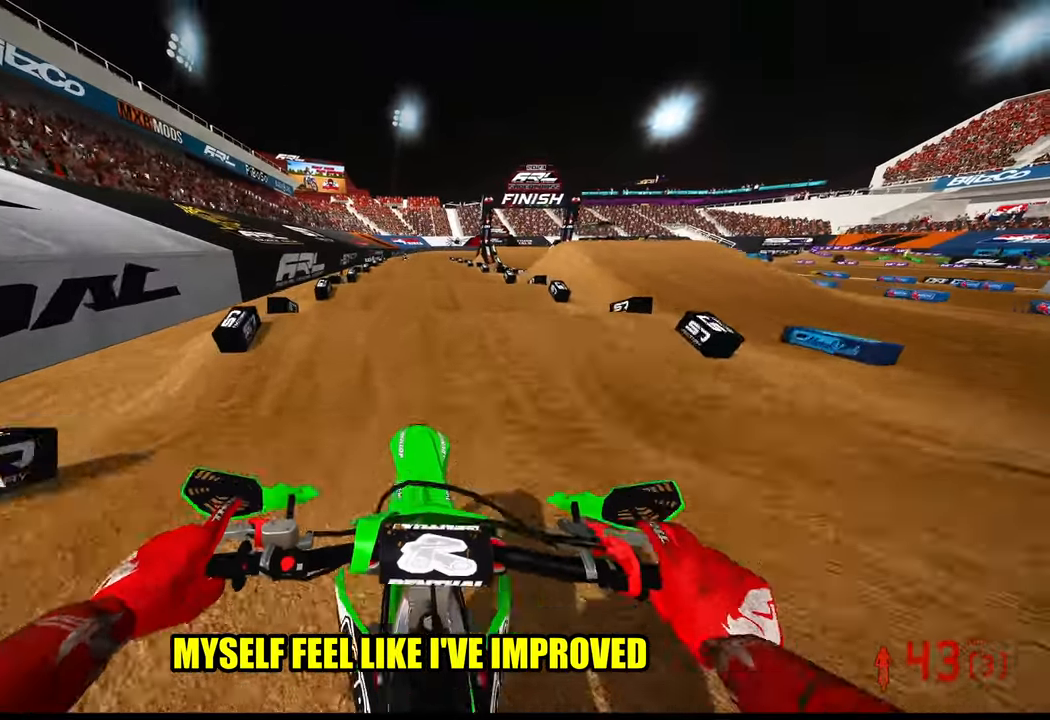
{"buttons": ["R2"], "left_stick": "center", "right_stick": "down", "events": []}
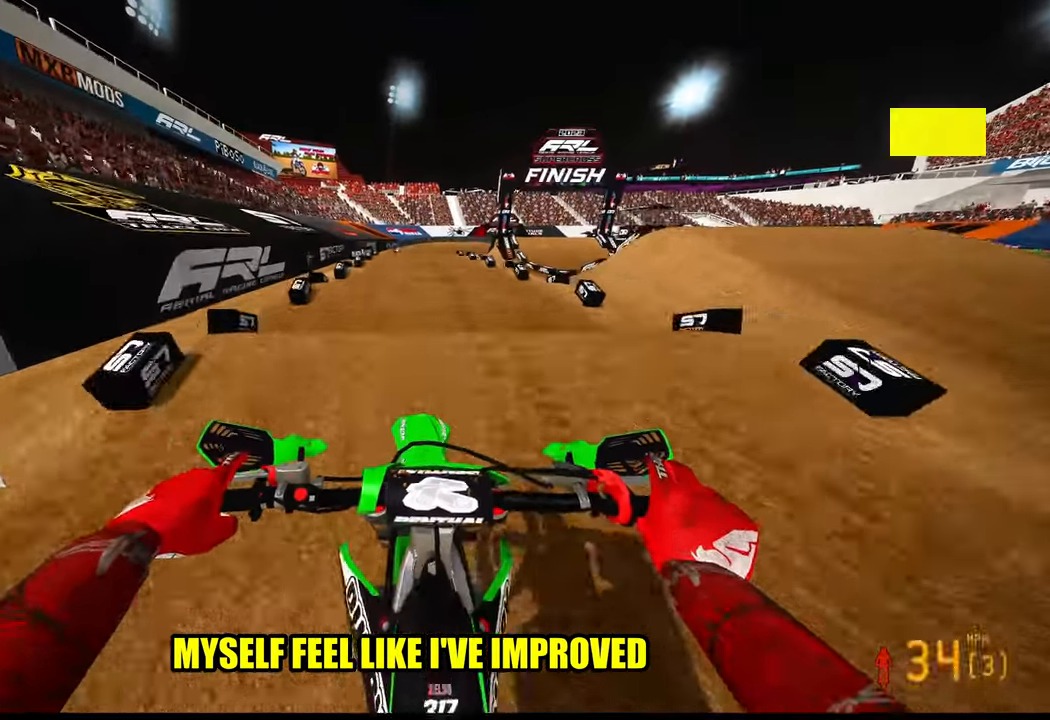
{"buttons": ["R2"], "left_stick": "center", "right_stick": "down", "events": []}
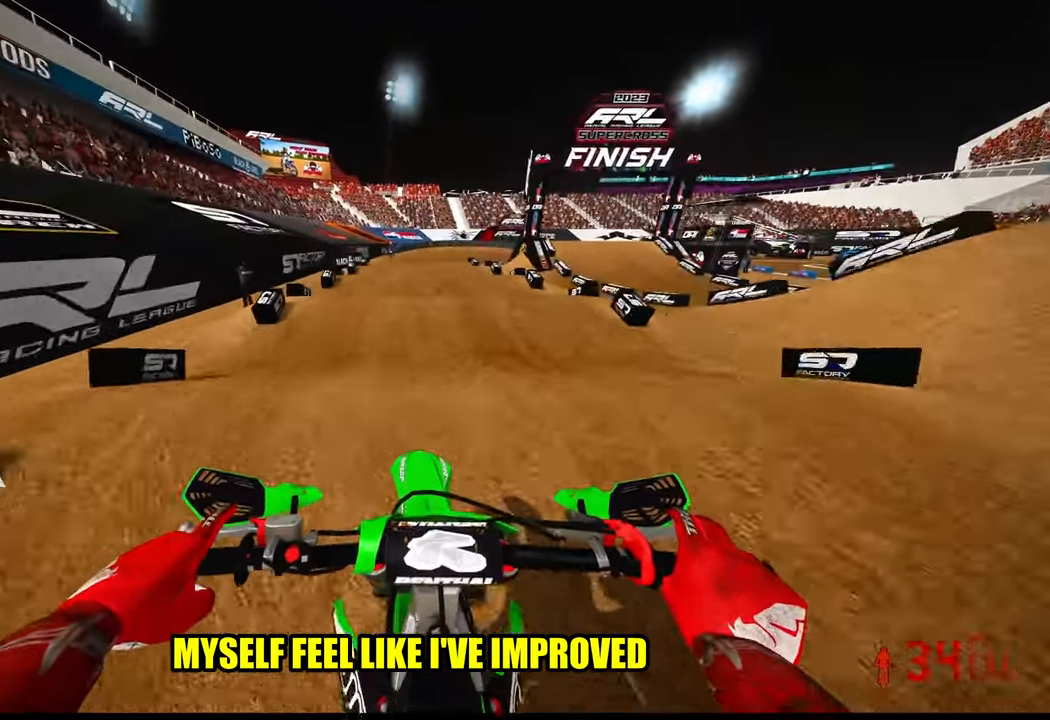
{"buttons": ["R2"], "left_stick": "center", "right_stick": "down", "events": []}
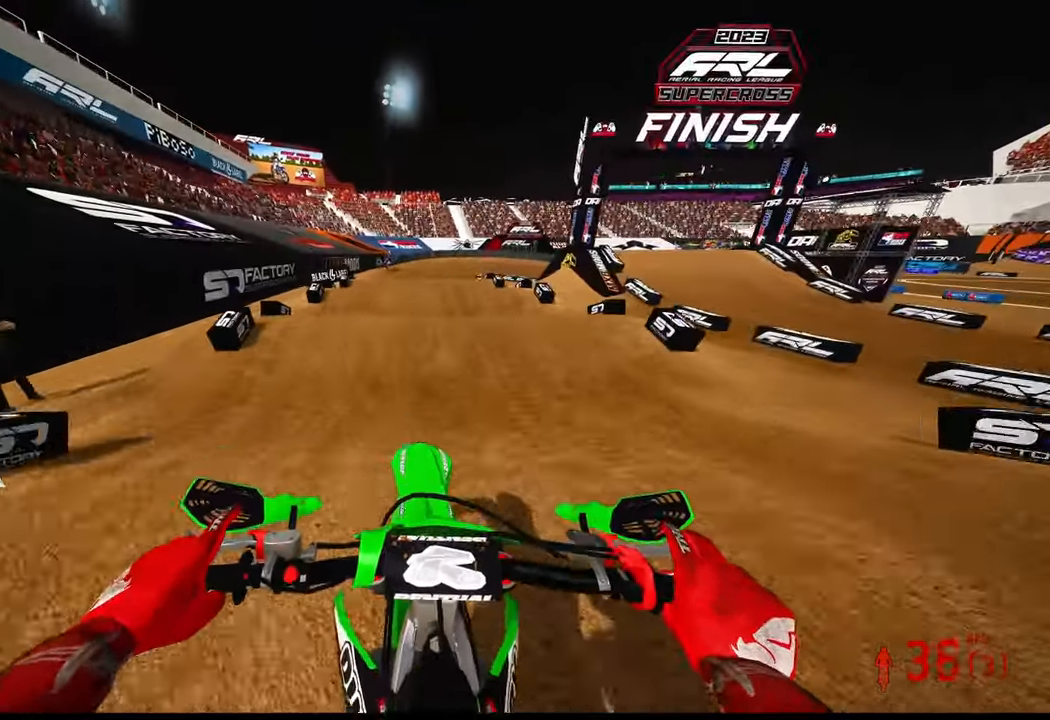
{"buttons": ["R2"], "left_stick": "center", "right_stick": "down", "events": []}
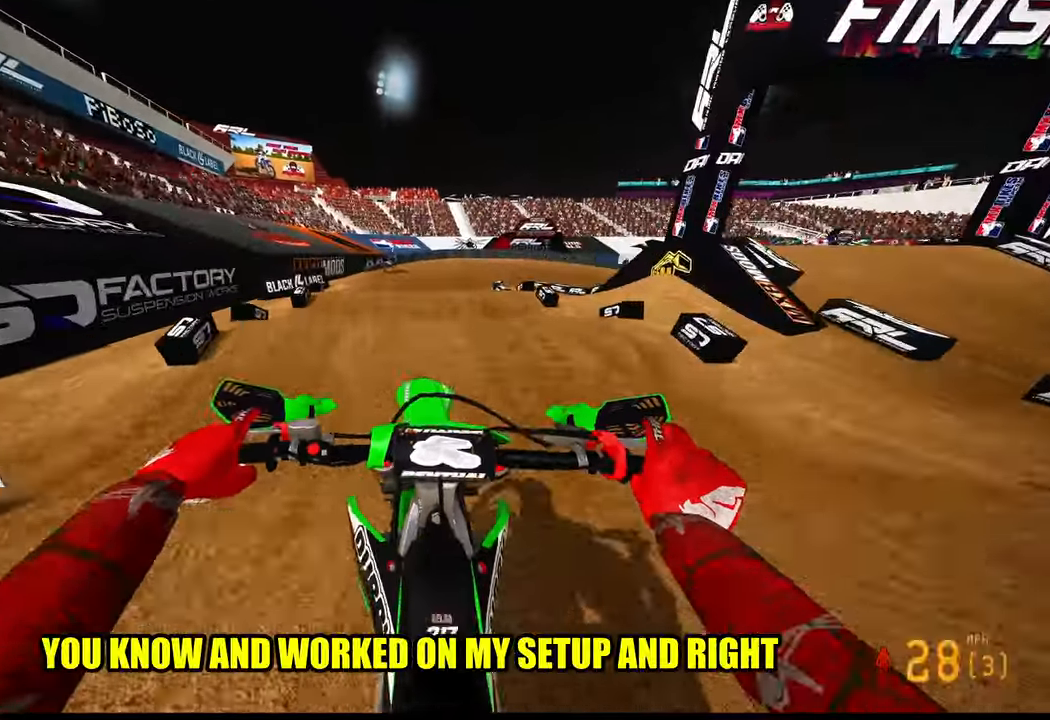
{"buttons": ["R2"], "left_stick": "center", "right_stick": "down", "events": []}
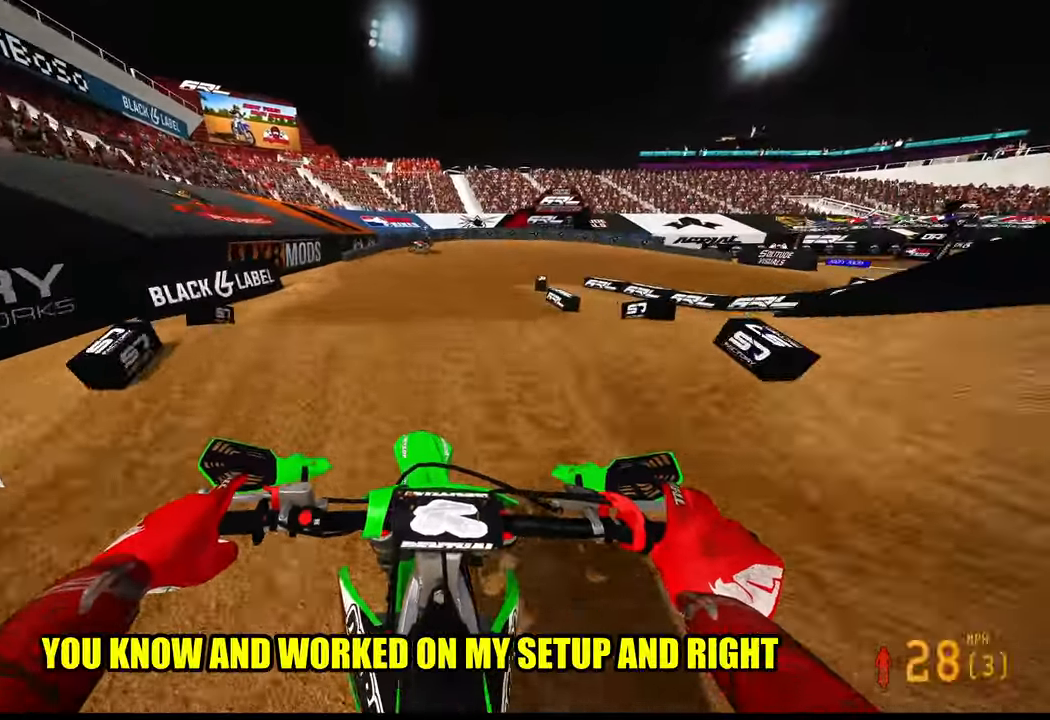
{"buttons": ["R2"], "left_stick": "up-right", "right_stick": "up", "events": [[367, "left_stick", "up-right"], [434, "right_stick", "center"], [500, "right_stick", "up"]]}
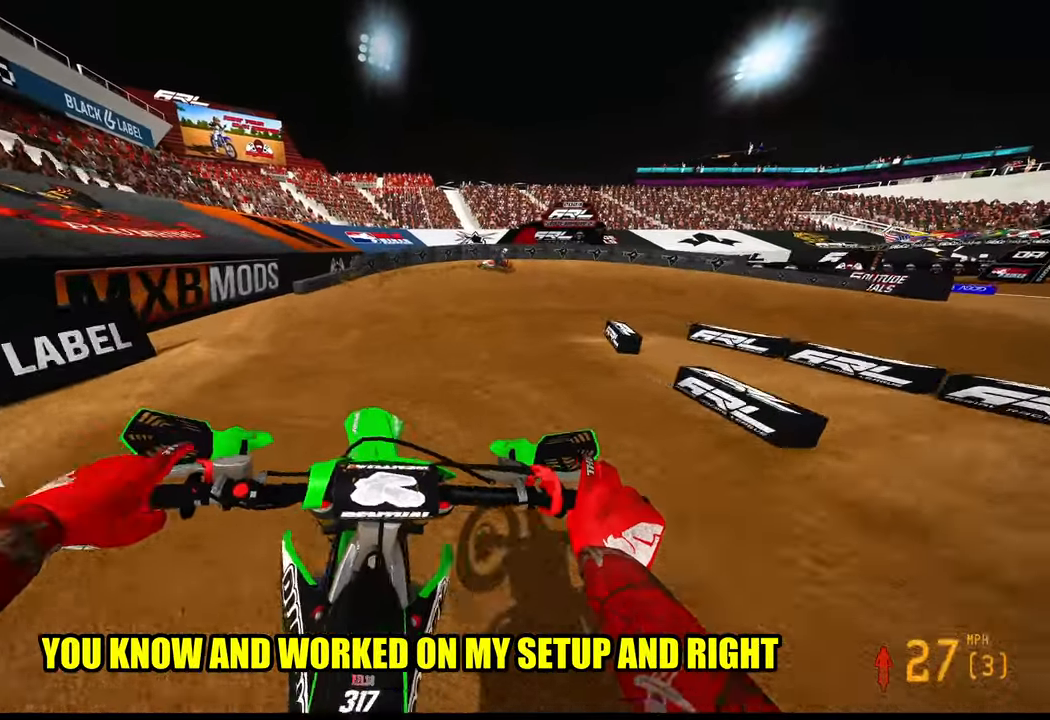
{"buttons": ["R2"], "left_stick": "up-right", "right_stick": "up", "events": [[200, "left_stick", "up"], [434, "left_stick", "up-right"]]}
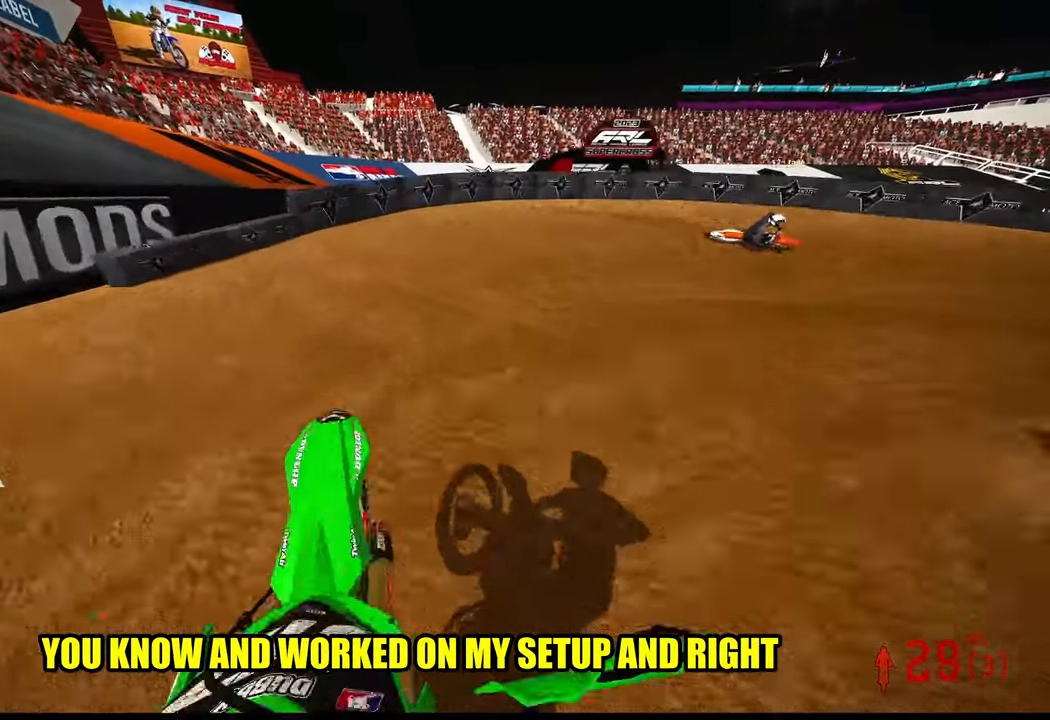
{"buttons": [], "left_stick": "up-right", "right_stick": "down-left", "events": [[67, "R3", "down"], [100, "right_stick", "down-left"], [167, "R3", "up"], [200, "R2", "up"]]}
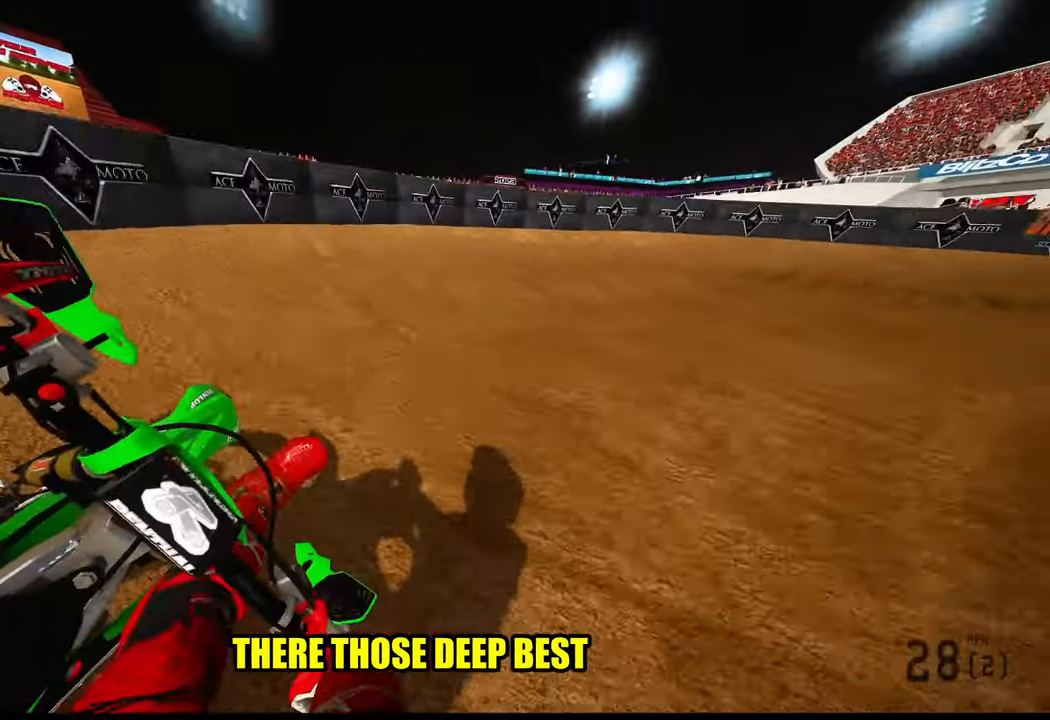
{"buttons": ["R2"], "left_stick": "up-right", "right_stick": "left", "events": [[33, "right_stick", "left"], [200, "R2", "down"]]}
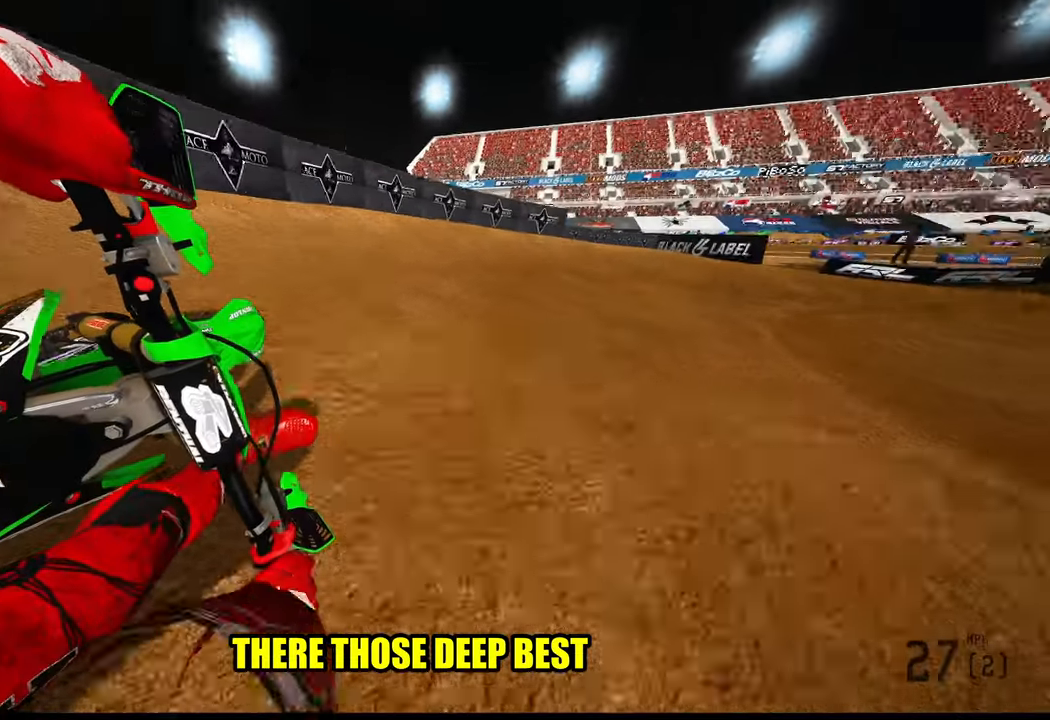
{"buttons": ["R2"], "left_stick": "up-right", "right_stick": "left", "events": []}
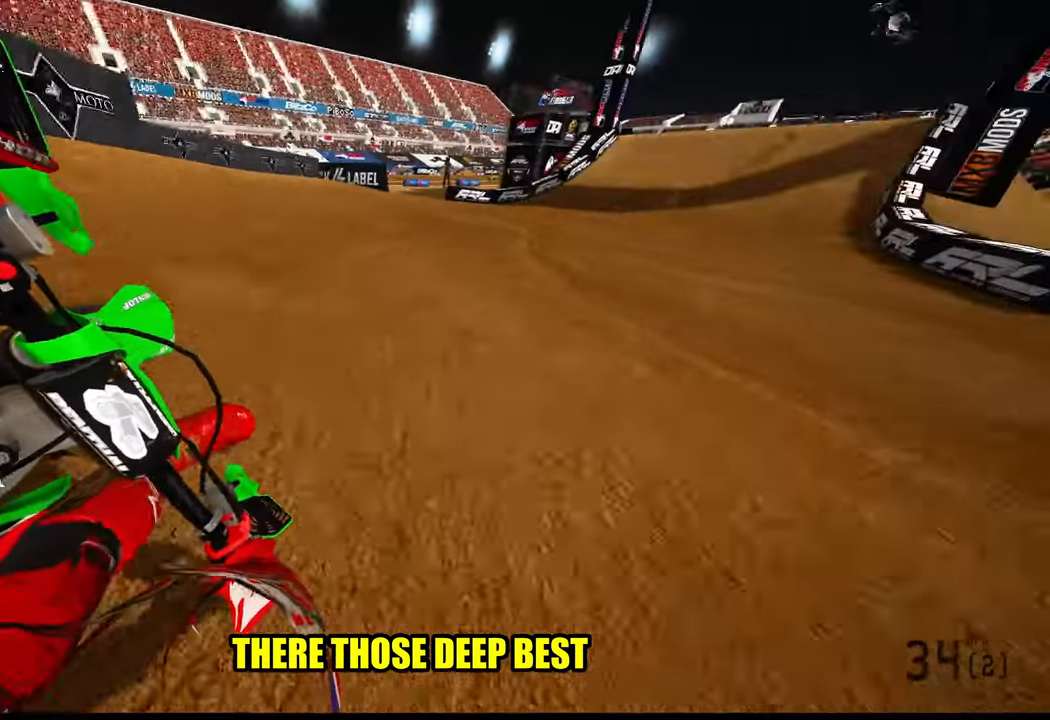
{"buttons": ["R2"], "left_stick": "up-right", "right_stick": "center", "events": [[233, "right_stick", "center"], [283, "R3", "down"], [400, "R3", "up"]]}
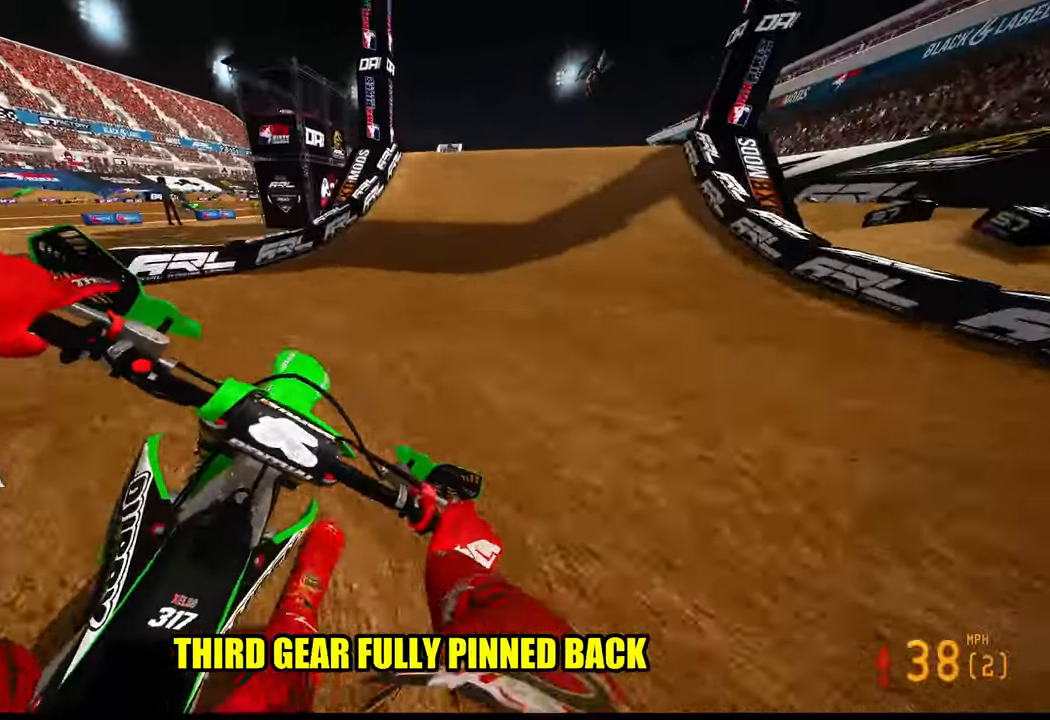
{"buttons": [], "left_stick": "up-right", "right_stick": "center", "events": [[483, "R2", "up"]]}
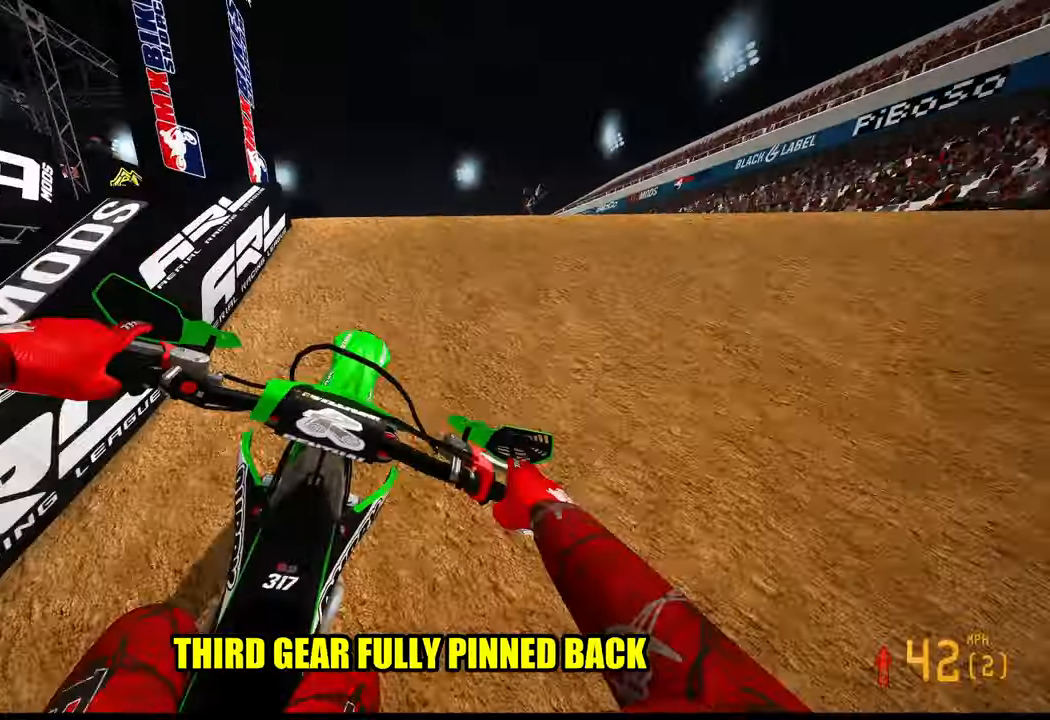
{"buttons": ["R2"], "left_stick": "up-left", "right_stick": "center", "events": [[100, "R3", "down"], [100, "right_stick", "up-left"], [166, "R3", "up"], [166, "right_stick", "center"], [233, "left_stick", "center"], [316, "left_stick", "up-left"], [383, "R2", "down"]]}
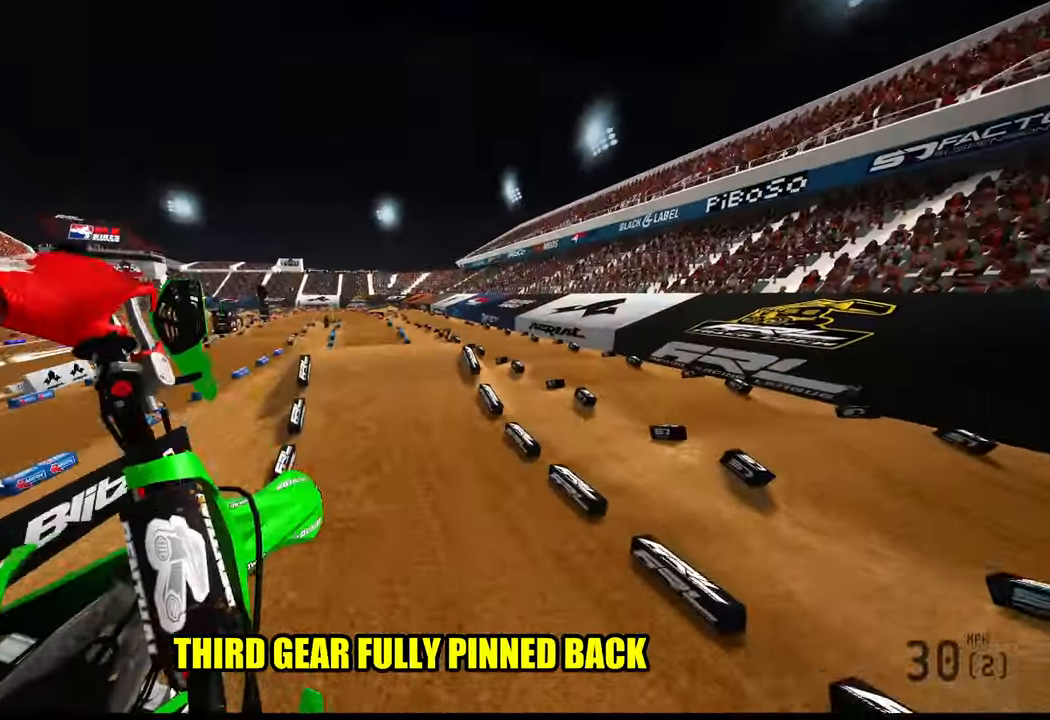
{"buttons": ["R2"], "left_stick": "up-left", "right_stick": "up", "events": [[33, "R3", "down"], [166, "R3", "up"], [350, "right_stick", "up"]]}
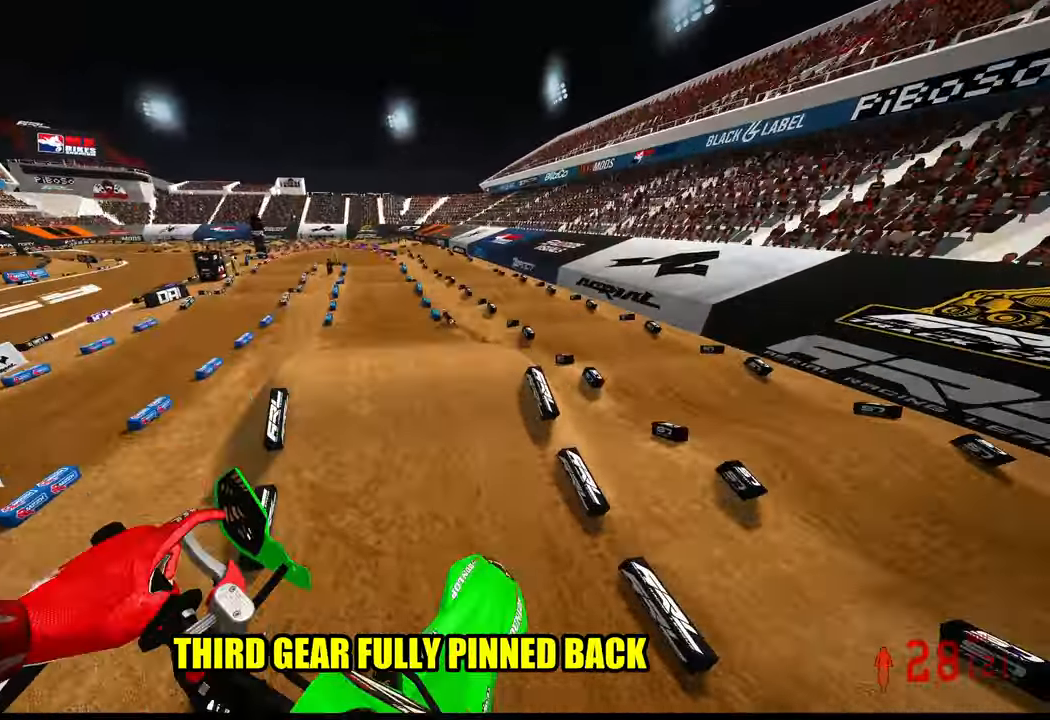
{"buttons": ["R2"], "left_stick": "center", "right_stick": "center", "events": [[216, "left_stick", "center"], [466, "right_stick", "center"]]}
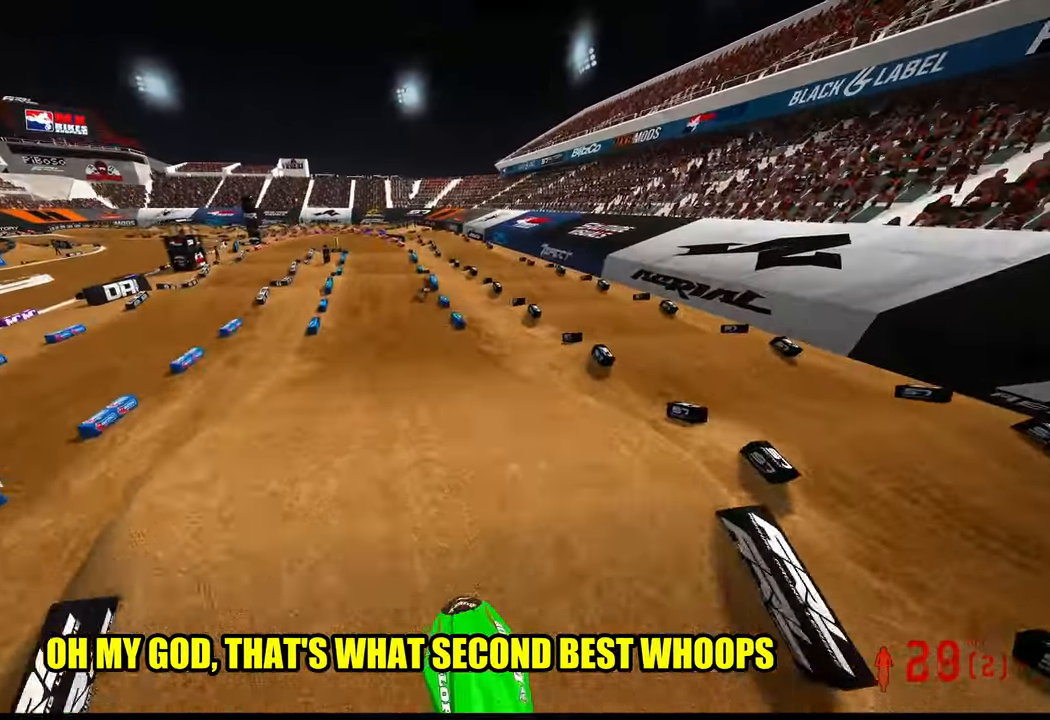
{"buttons": ["R2"], "left_stick": "center", "right_stick": "center", "events": [[183, "left_stick", "right"], [350, "right_stick", "down-left"], [383, "left_stick", "center"], [416, "right_stick", "center"]]}
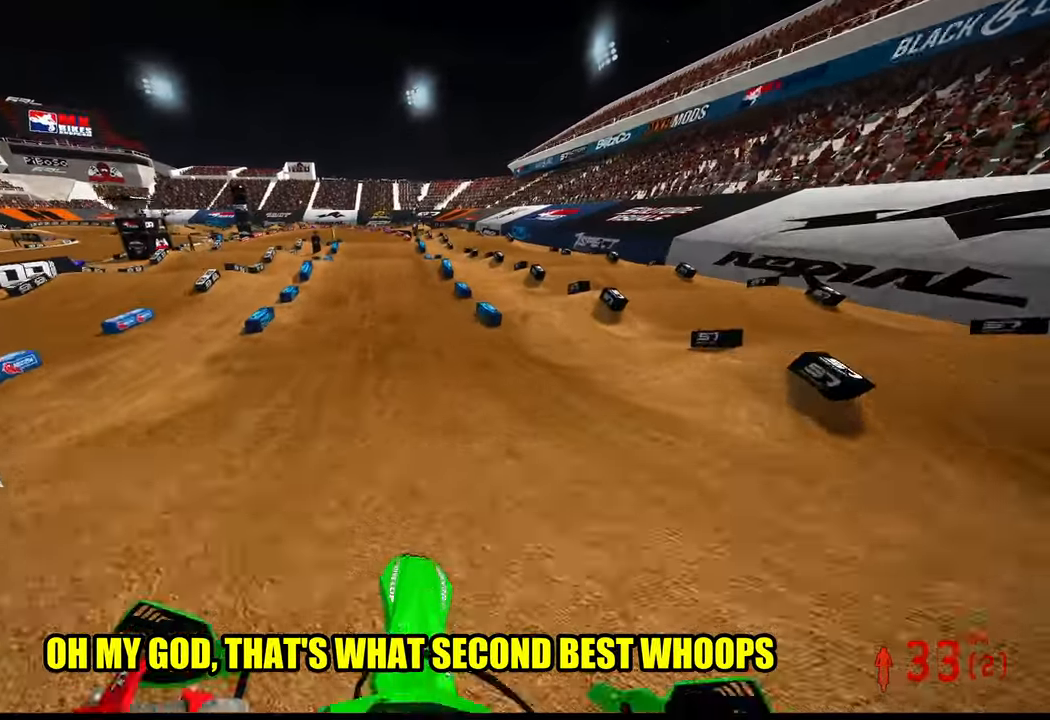
{"buttons": ["R2"], "left_stick": "up-left", "right_stick": "center", "events": [[500, "left_stick", "up-left"]]}
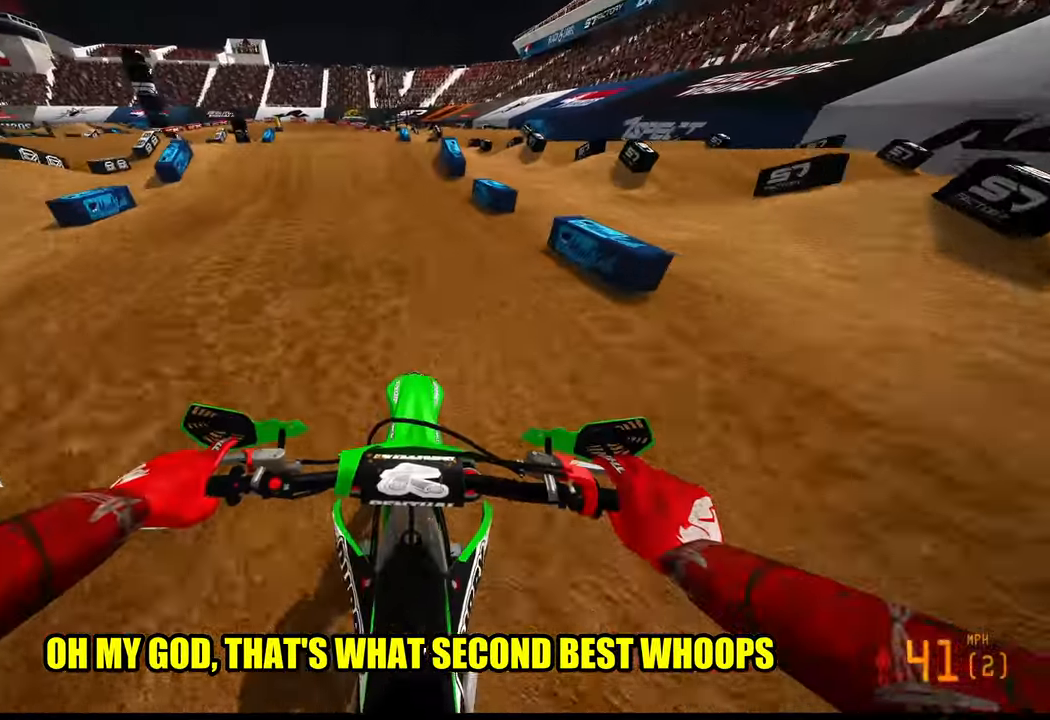
{"buttons": [], "left_stick": "up-left", "right_stick": "center", "events": [[333, "R2", "up"]]}
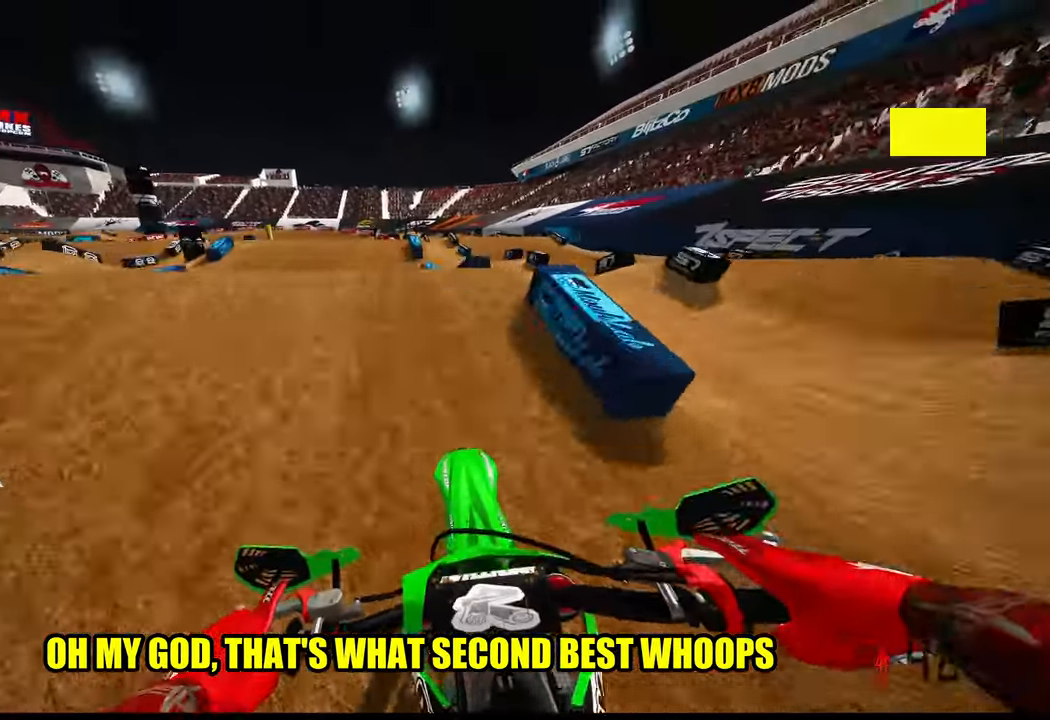
{"buttons": ["R2", "R3"], "left_stick": "right", "right_stick": "center", "events": [[100, "right_stick", "up-left"], [150, "R3", "down"], [233, "R3", "up"], [233, "right_stick", "up"], [333, "right_stick", "center"], [367, "R2", "down"], [367, "left_stick", "center"], [467, "R3", "down"], [500, "left_stick", "right"]]}
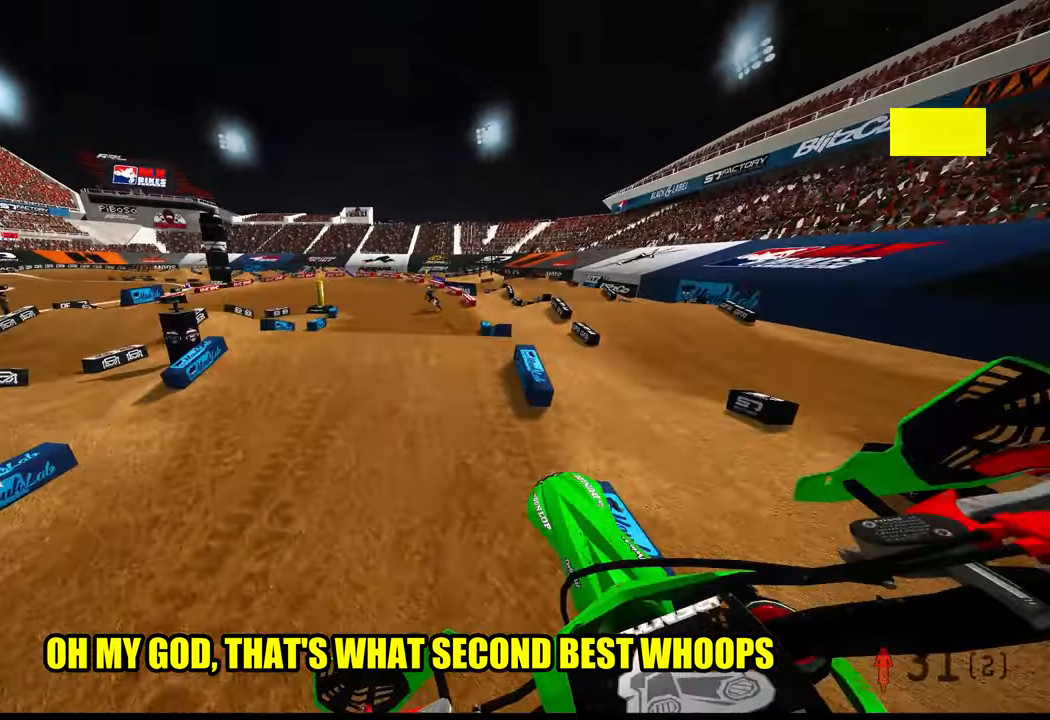
{"buttons": ["R2"], "left_stick": "center", "right_stick": "up", "events": [[50, "R3", "up"], [100, "right_stick", "up"], [367, "left_stick", "center"]]}
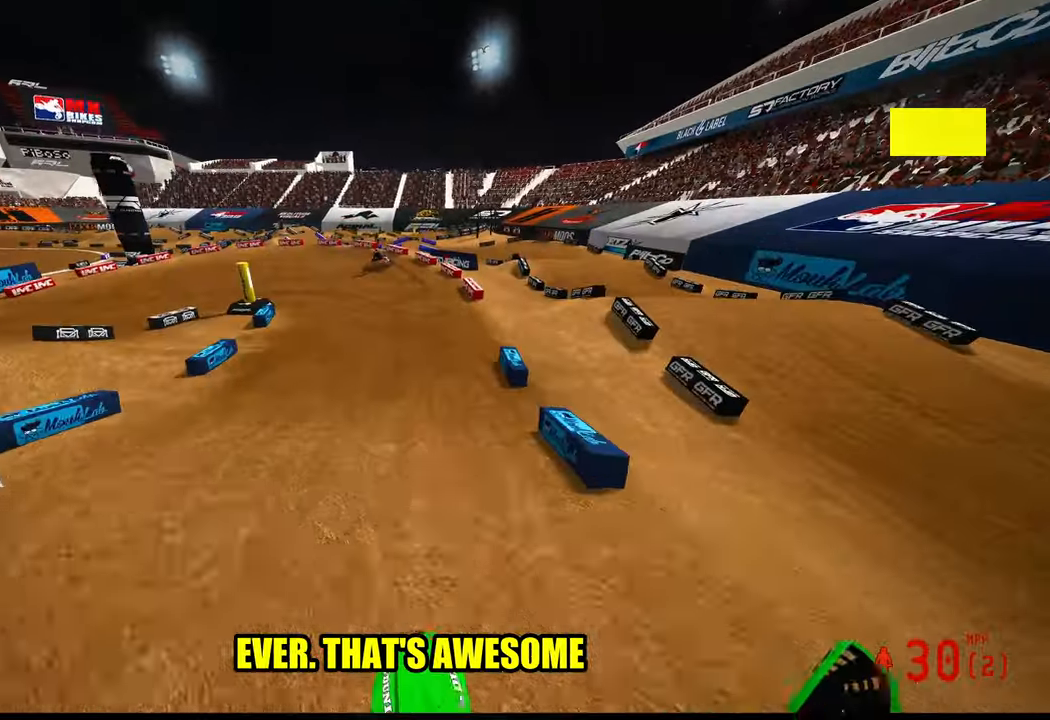
{"buttons": ["R2"], "left_stick": "up-left", "right_stick": "up", "events": [[117, "left_stick", "up-left"]]}
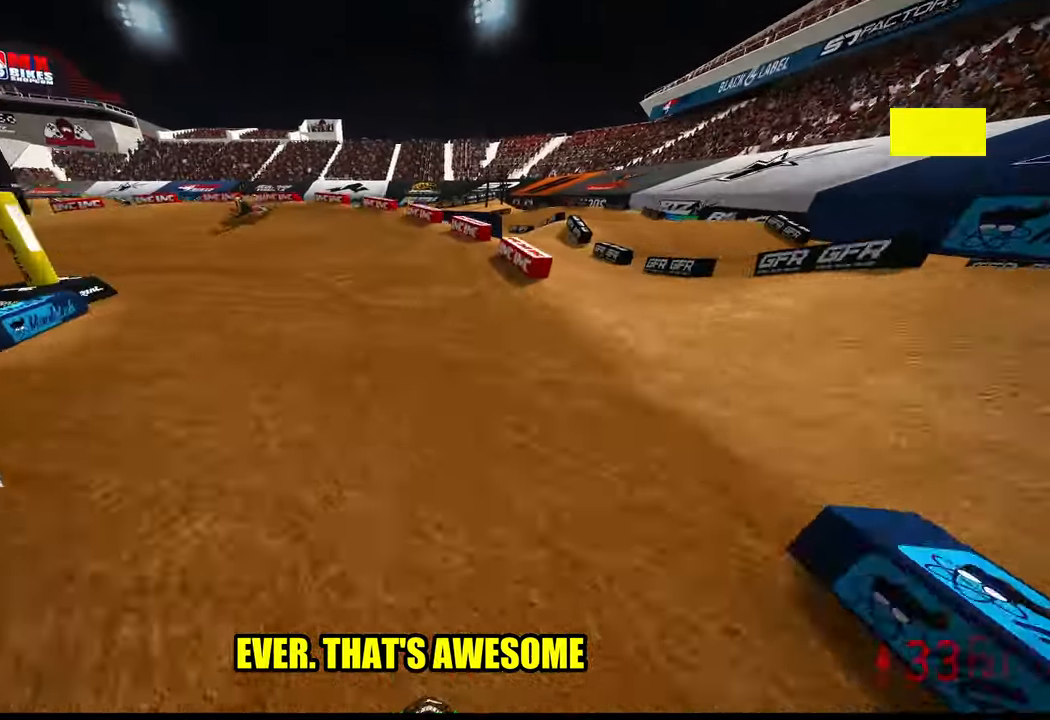
{"buttons": [], "left_stick": "up-left", "right_stick": "center", "events": [[100, "R3", "down"], [100, "right_stick", "center"], [200, "R3", "up"], [200, "right_stick", "up"], [367, "right_stick", "center"], [433, "R2", "up"]]}
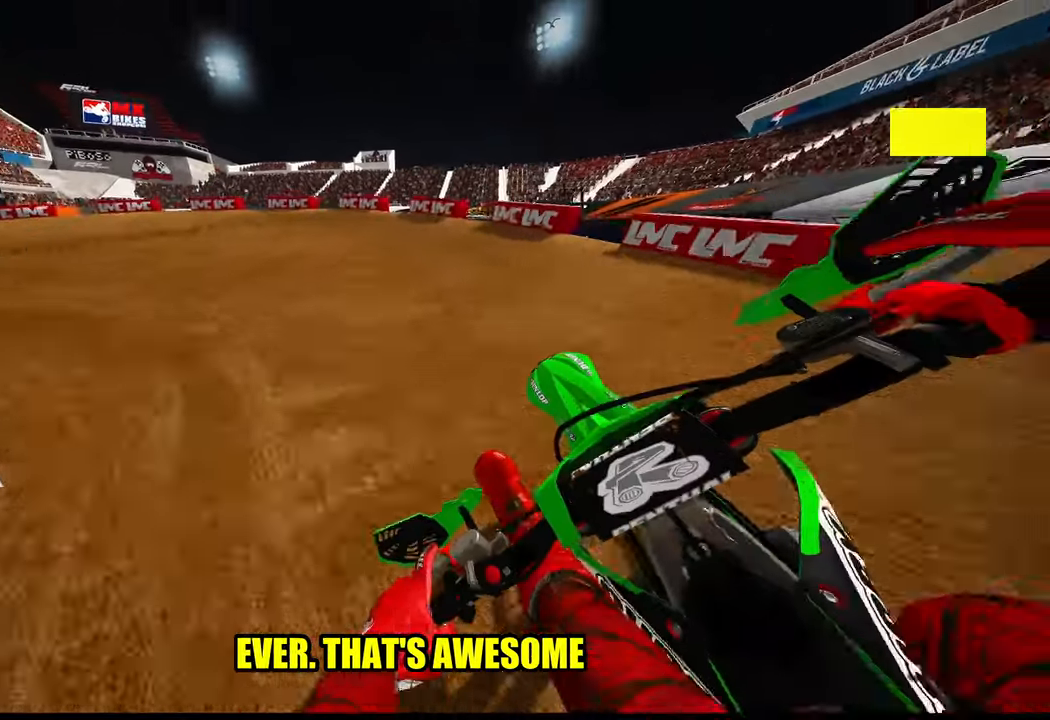
{"buttons": ["R2"], "left_stick": "up-left", "right_stick": "up-right", "events": [[350, "right_stick", "up-right"], [433, "R2", "down"]]}
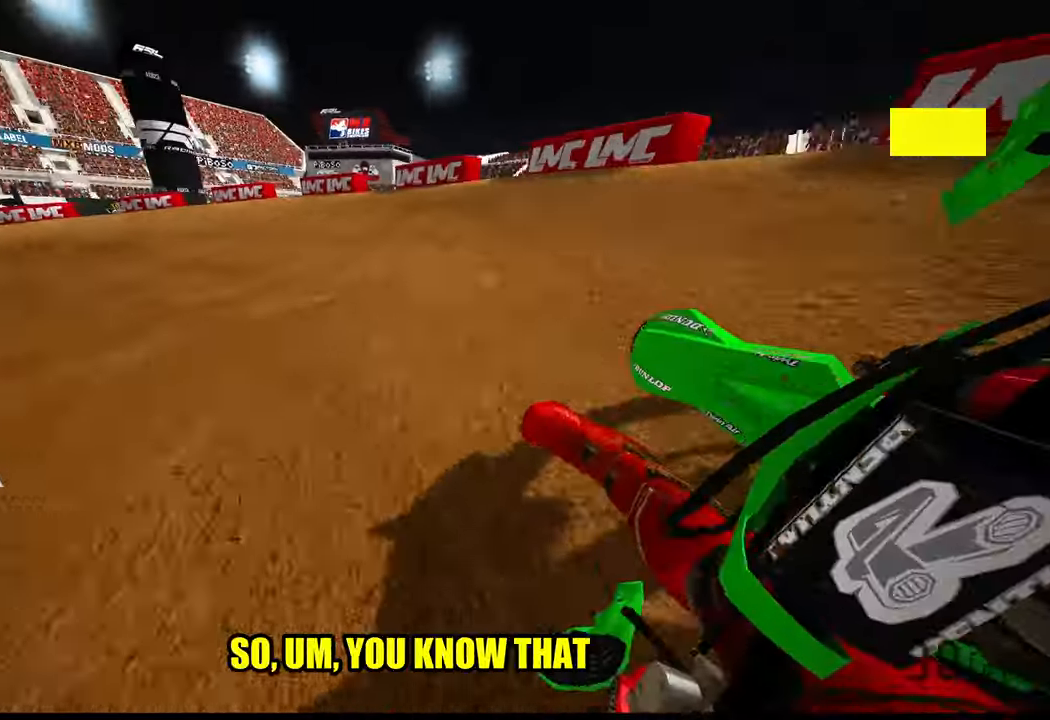
{"buttons": ["R2"], "left_stick": "up-left", "right_stick": "up-right", "events": []}
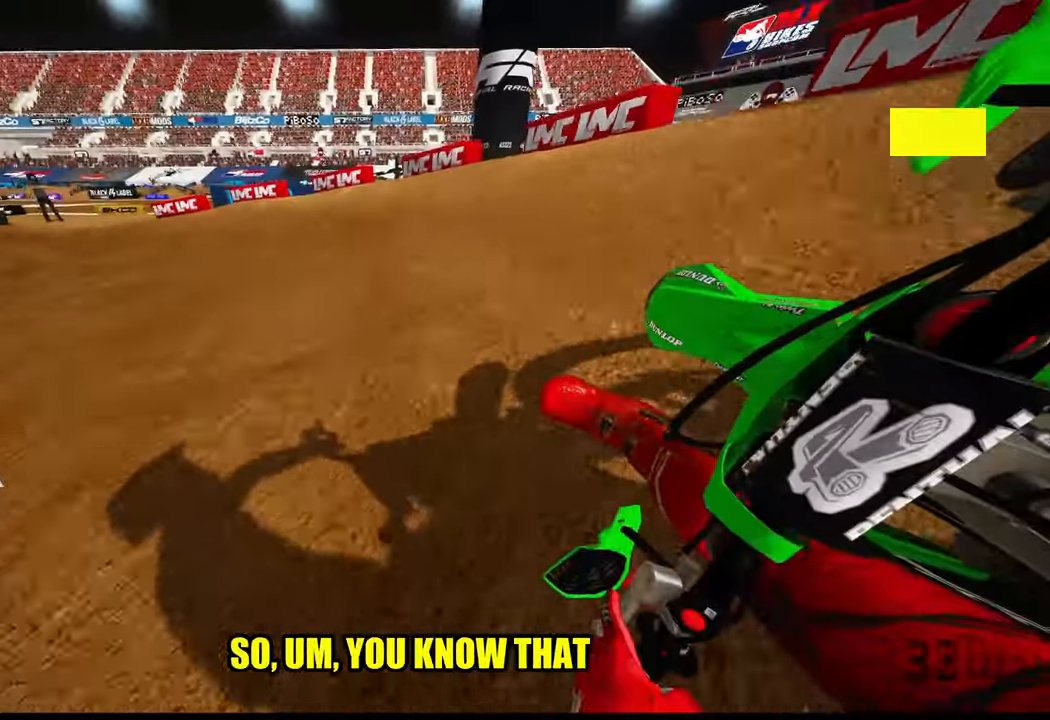
{"buttons": ["R2"], "left_stick": "up-left", "right_stick": "up-right", "events": []}
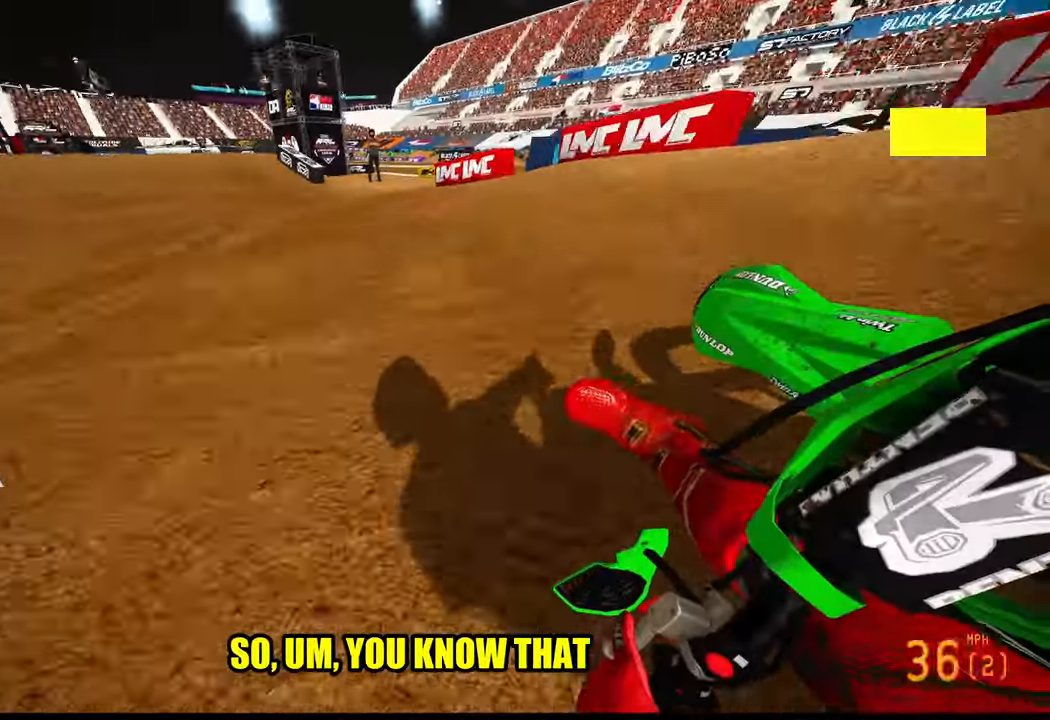
{"buttons": ["R2"], "left_stick": "up-left", "right_stick": "center", "events": [[133, "right_stick", "center"], [150, "R3", "down"], [233, "R3", "up"]]}
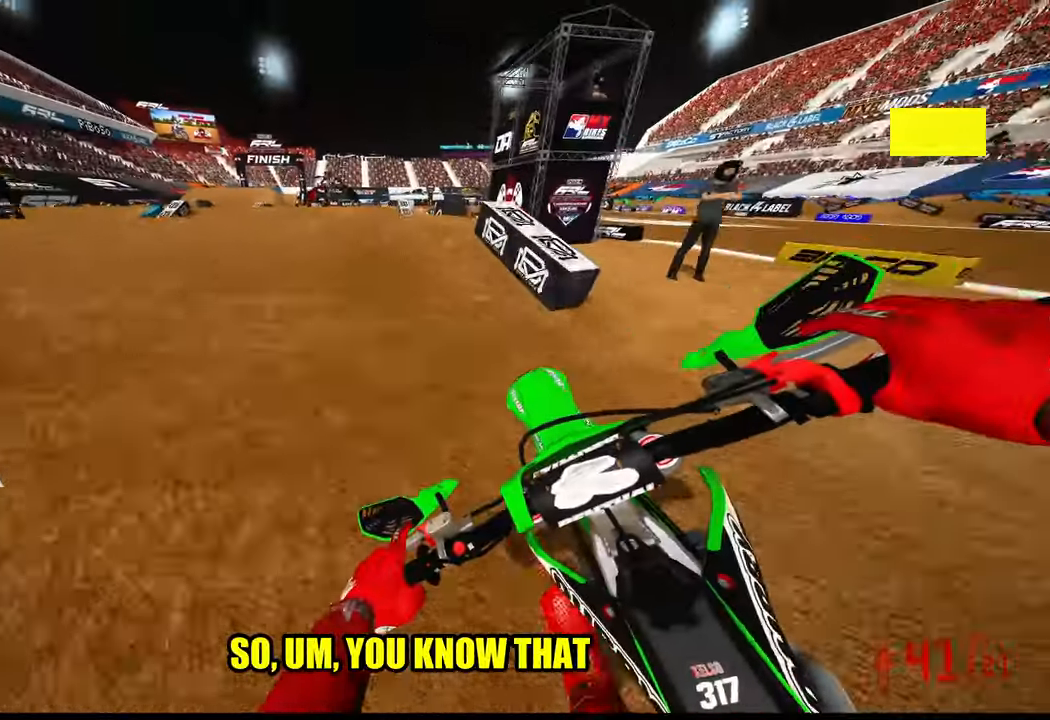
{"buttons": [], "left_stick": "right", "right_stick": "center", "events": [[250, "R2", "up"], [383, "R3", "down"], [383, "left_stick", "center"], [450, "left_stick", "right"], [483, "R3", "up"]]}